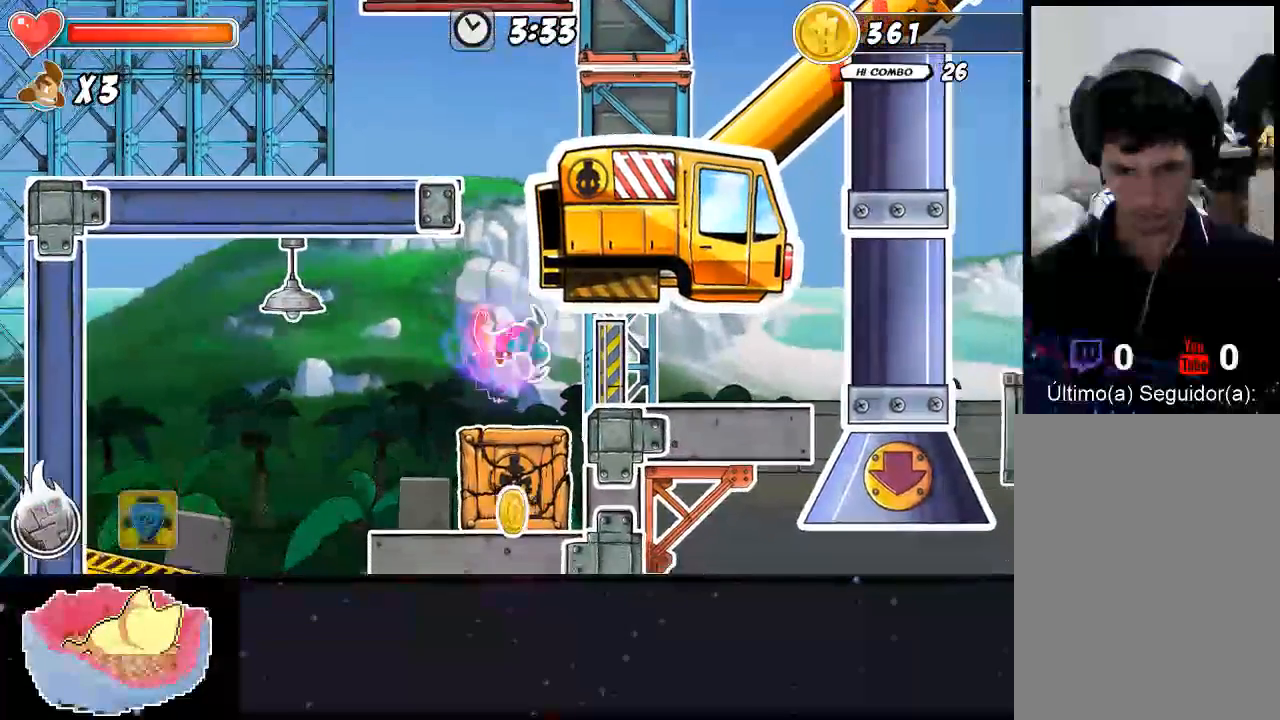
Gameplay with a controller (Xbox layout); each line is a JSON object with the inputs held at the frame after it. "events" lists button and stick changes between this image and that frame as [ms after this image, input, new state], when the widget could be followed in between. Not read: L3 R3.
{"buttons": ["Y"], "left_stick": "down-left", "right_stick": "center", "events": [[33, "Y", "up"], [167, "Y", "down"], [267, "Y", "up"], [367, "Y", "down"]]}
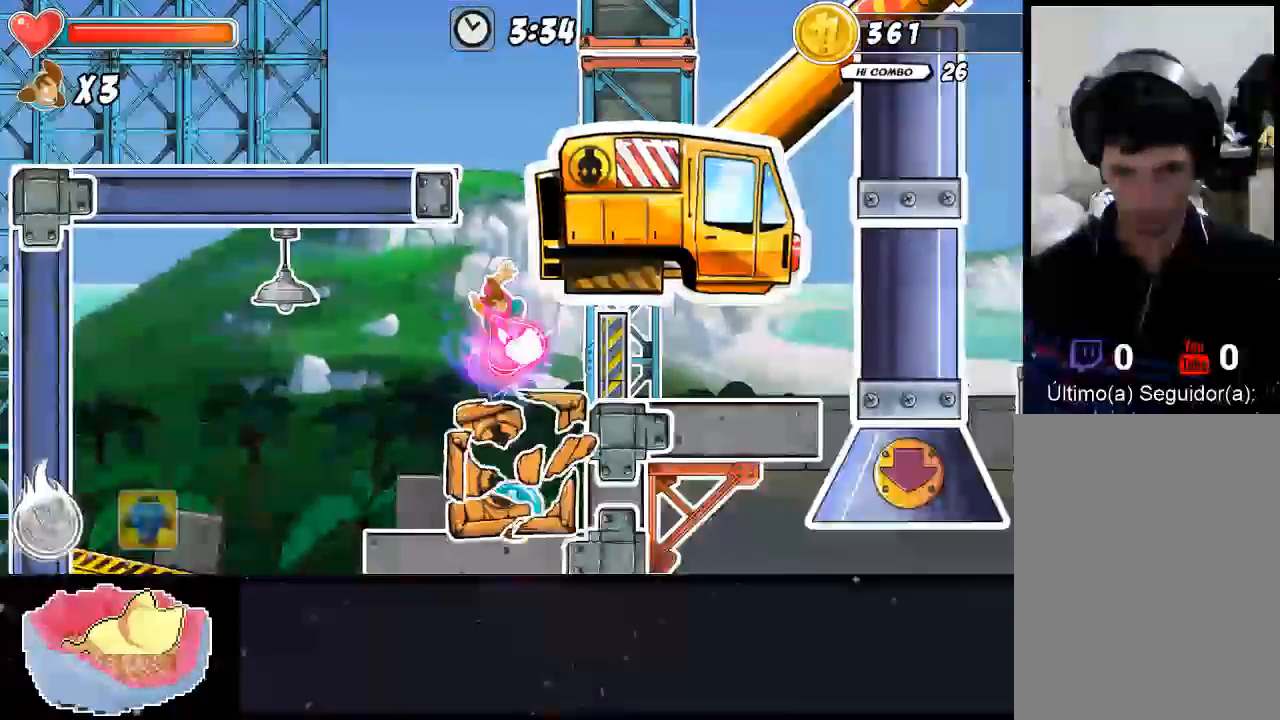
{"buttons": [], "left_stick": "down-left", "right_stick": "center", "events": [[100, "Y", "up"], [167, "Y", "down"], [300, "Y", "up"]]}
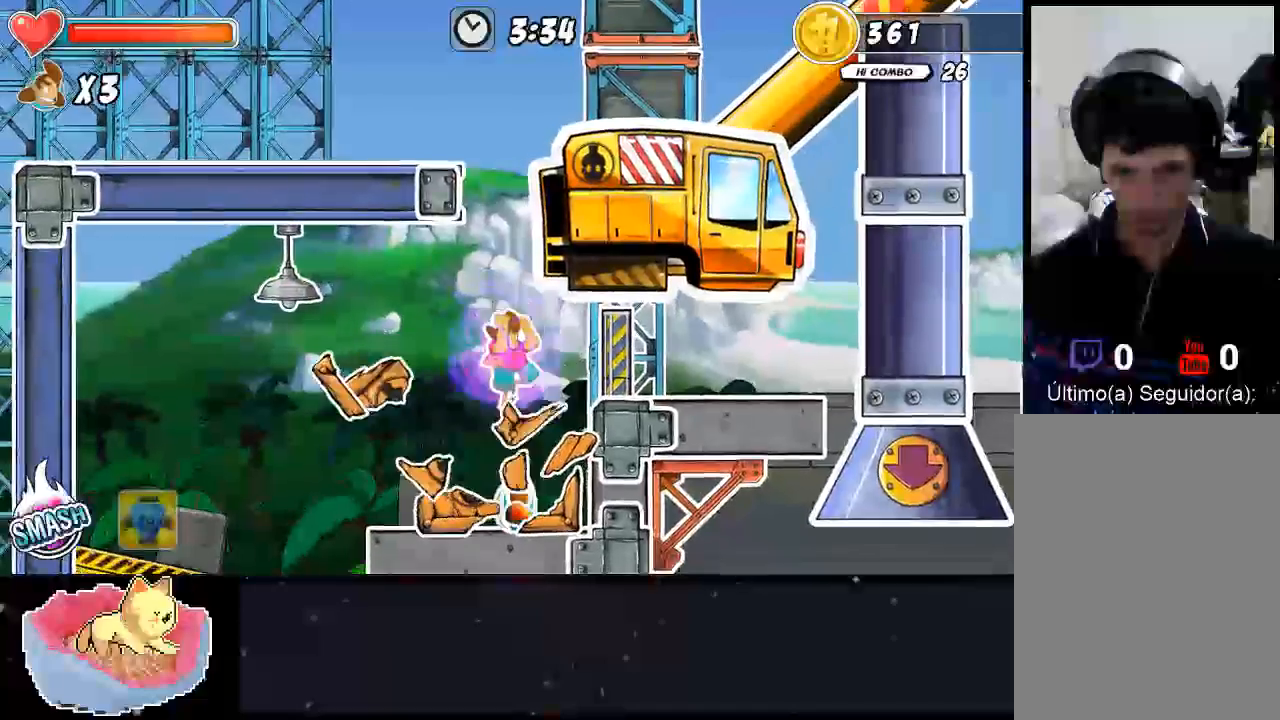
{"buttons": [], "left_stick": "left", "right_stick": "center", "events": [[433, "left_stick", "left"]]}
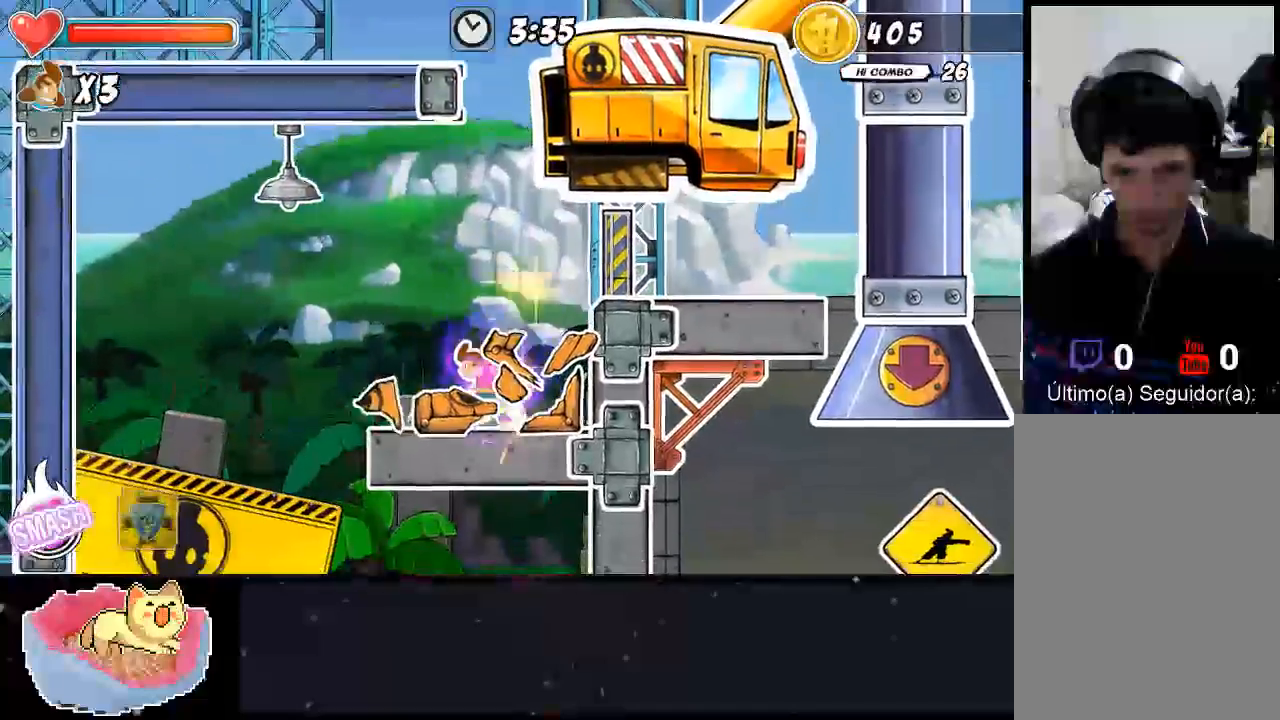
{"buttons": [], "left_stick": "up-left", "right_stick": "center", "events": [[300, "left_stick", "up-left"]]}